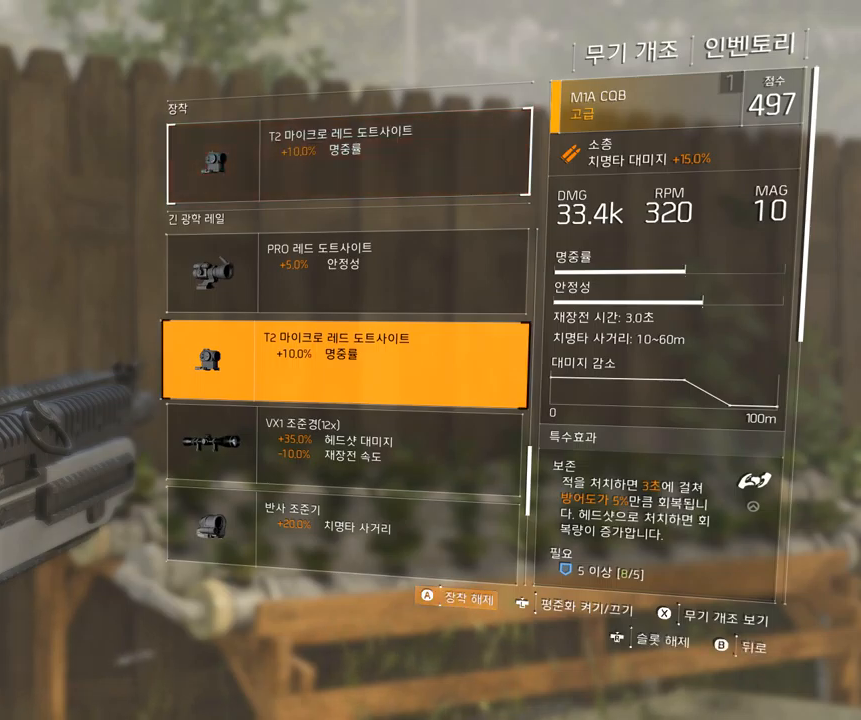
Gameplay with a controller (Xbox layout); each line is a JSON object with the inputs held at the frame after it. "events" lists button and stick changes between this image and that frame as [ms after this image, input, new state], when the widget could be followed in between. Not read: DPAD_DOWN DPAD_LEFT DPAD_RIGHT DPAD_UP HOME L1 L2 L3 R1 R2 R3 other_buttons right_stick.
{"buttons": [], "left_stick": "center", "events": [[200, "B", "down"], [317, "B", "up"]]}
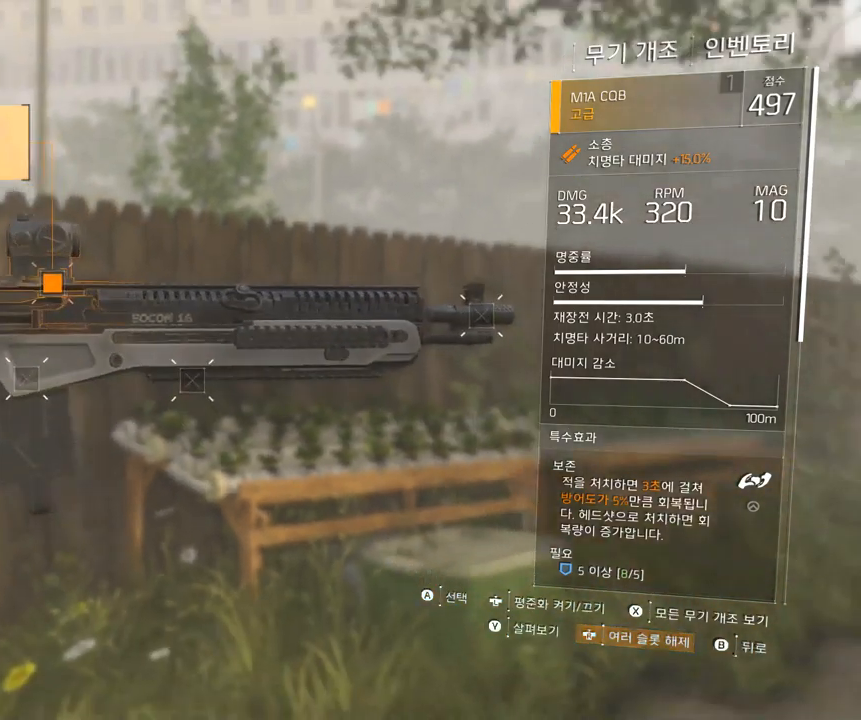
{"buttons": [], "left_stick": "center", "events": []}
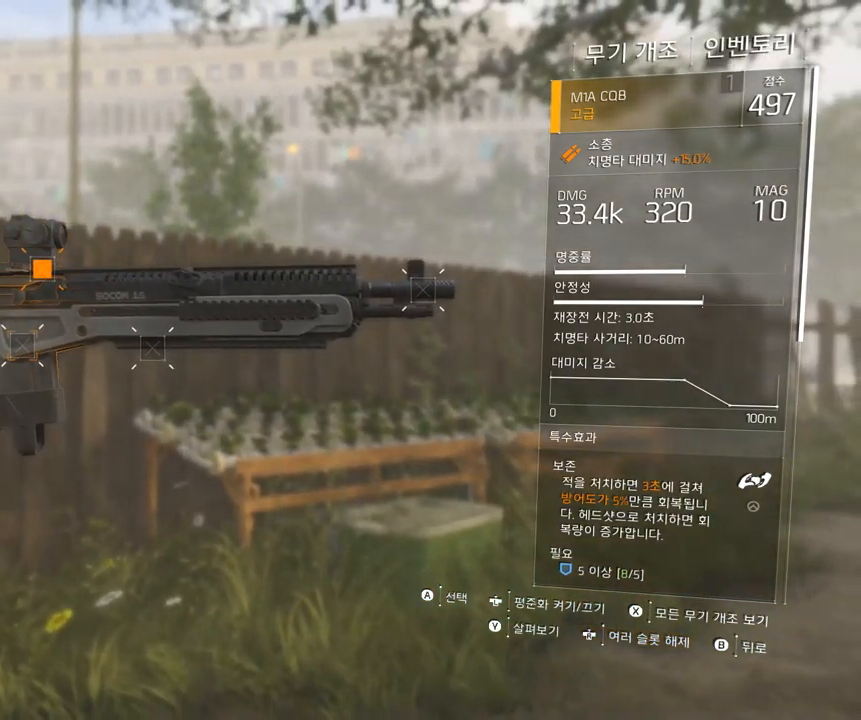
{"buttons": [], "left_stick": "center", "events": [[150, "A", "down"], [250, "A", "up"]]}
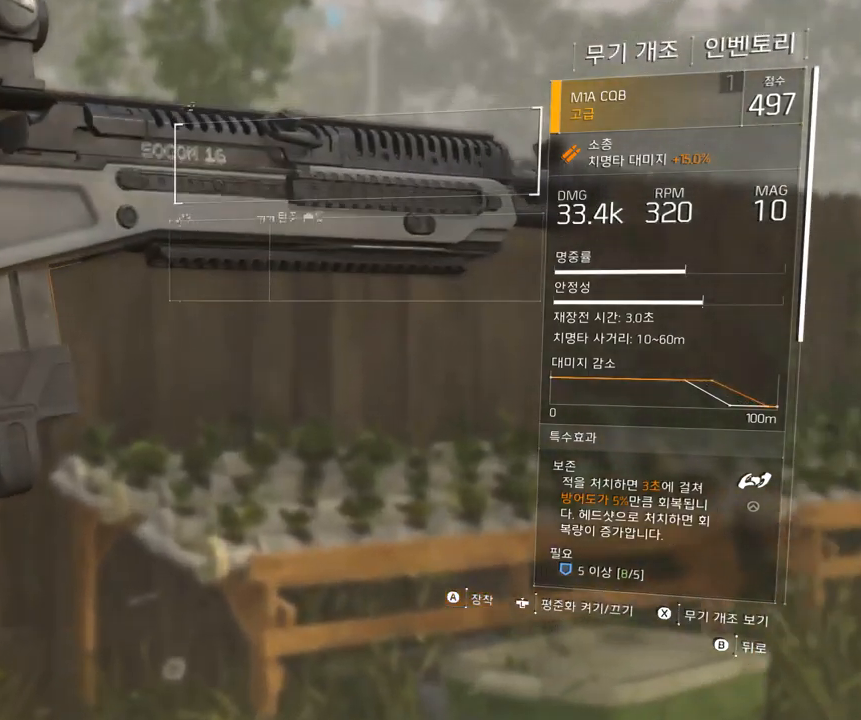
{"buttons": [], "left_stick": "center", "events": []}
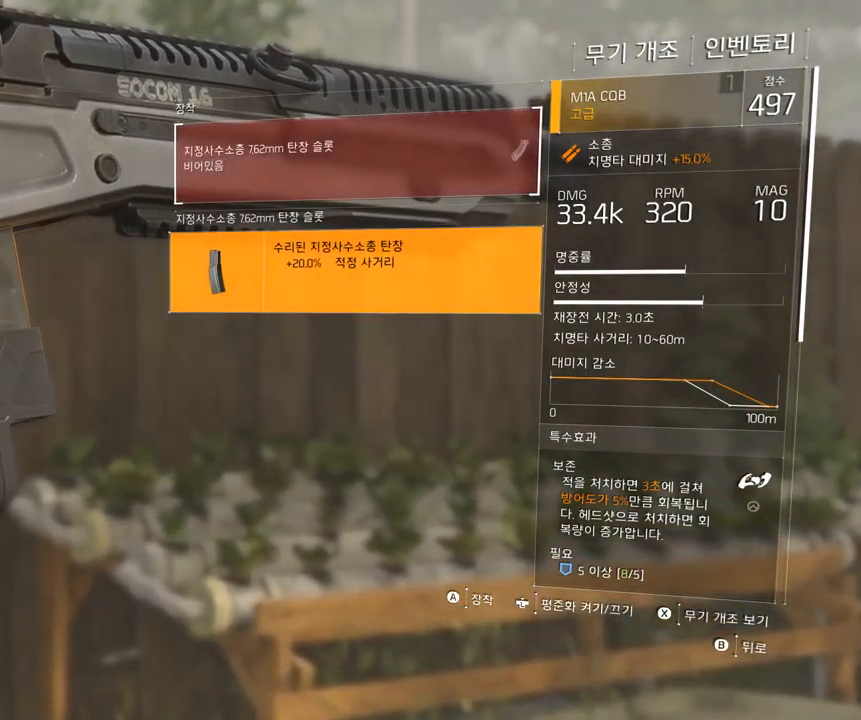
{"buttons": [], "left_stick": "center", "events": []}
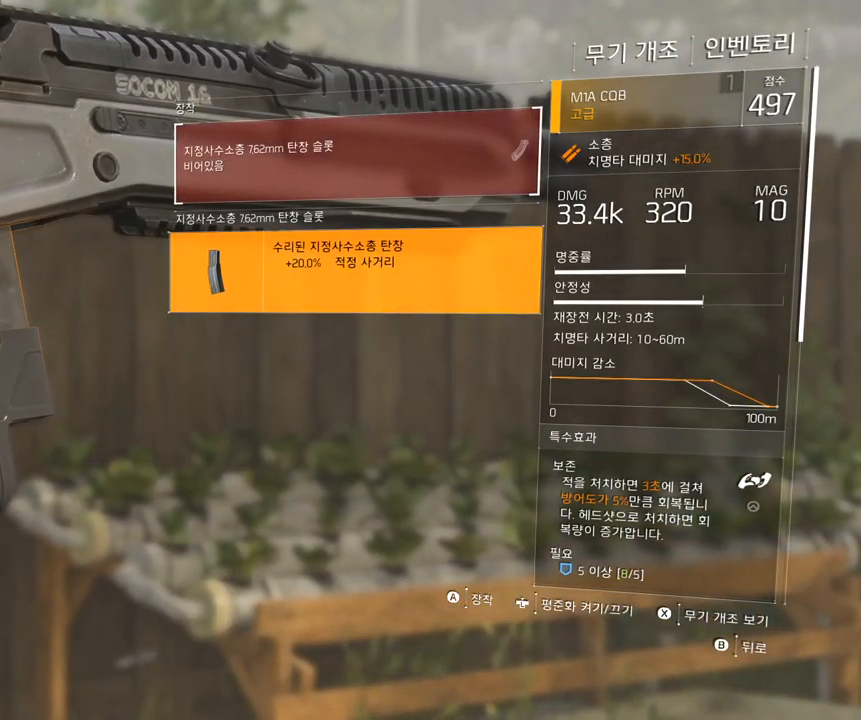
{"buttons": [], "left_stick": "center", "events": [[50, "A", "down"], [150, "A", "up"], [367, "B", "down"], [484, "B", "up"]]}
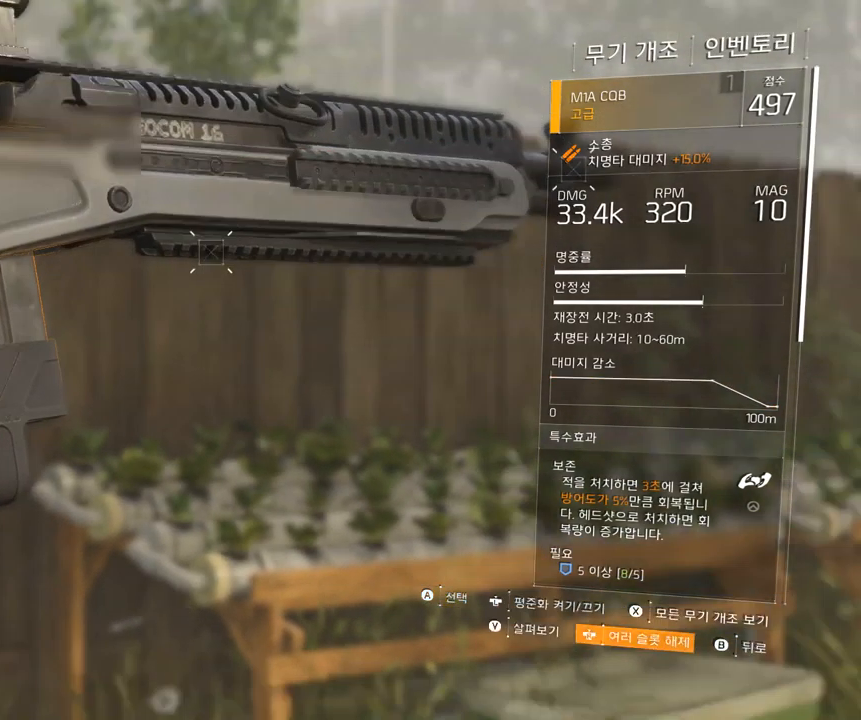
{"buttons": ["A"], "left_stick": "center", "events": [[500, "A", "down"]]}
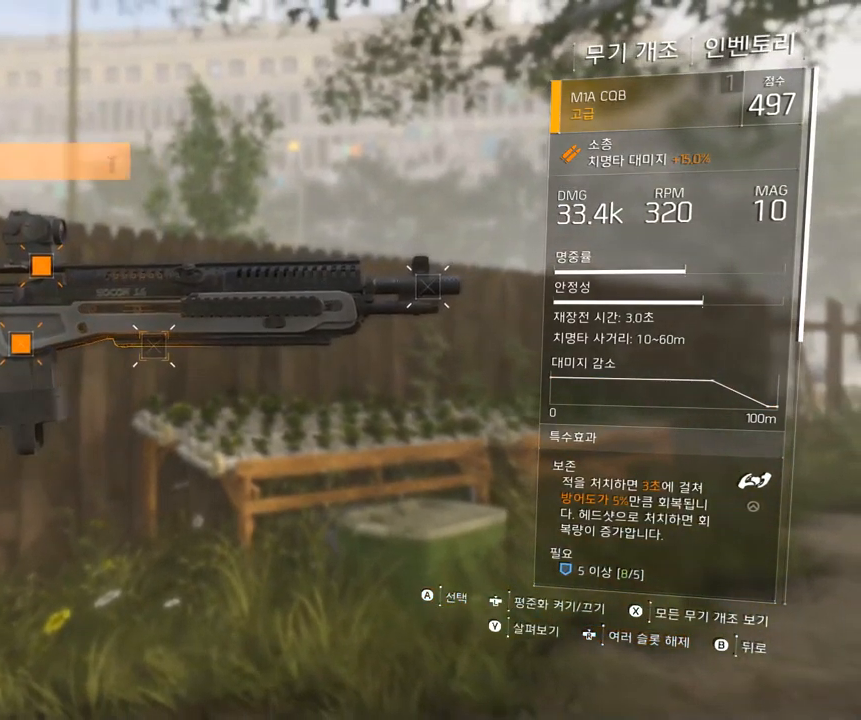
{"buttons": [], "left_stick": "center", "events": [[100, "A", "up"]]}
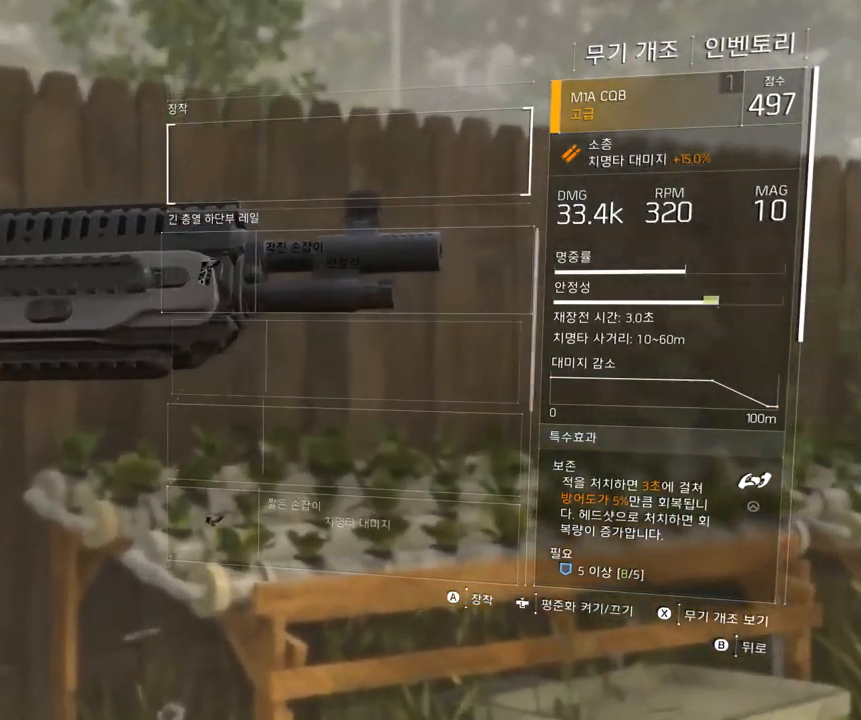
{"buttons": [], "left_stick": "center", "events": []}
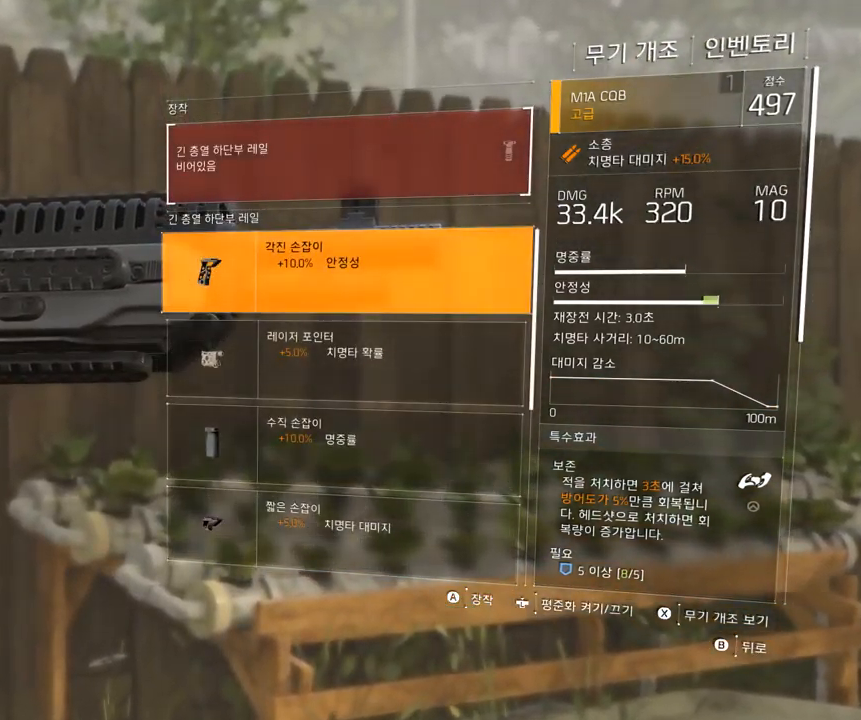
{"buttons": [], "left_stick": "center", "events": []}
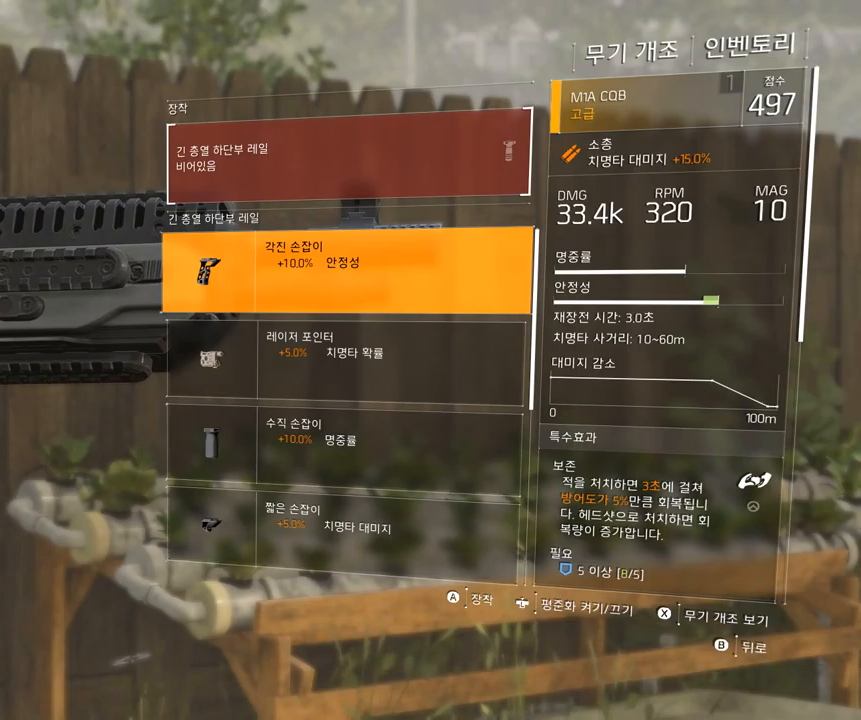
{"buttons": ["B"], "left_stick": "center", "events": [[166, "A", "down"], [283, "A", "up"], [466, "B", "down"]]}
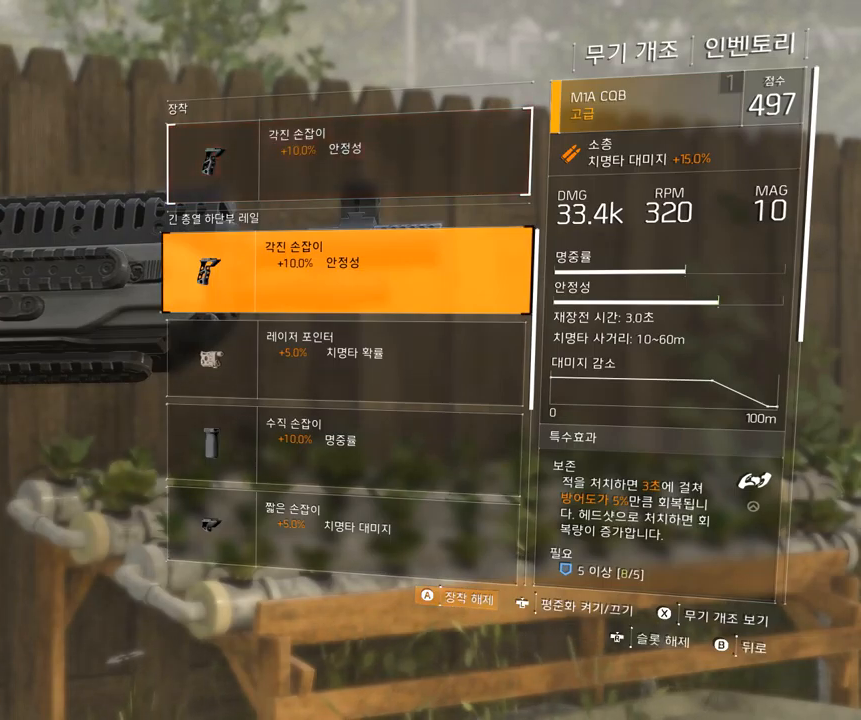
{"buttons": [], "left_stick": "center", "events": [[83, "B", "up"]]}
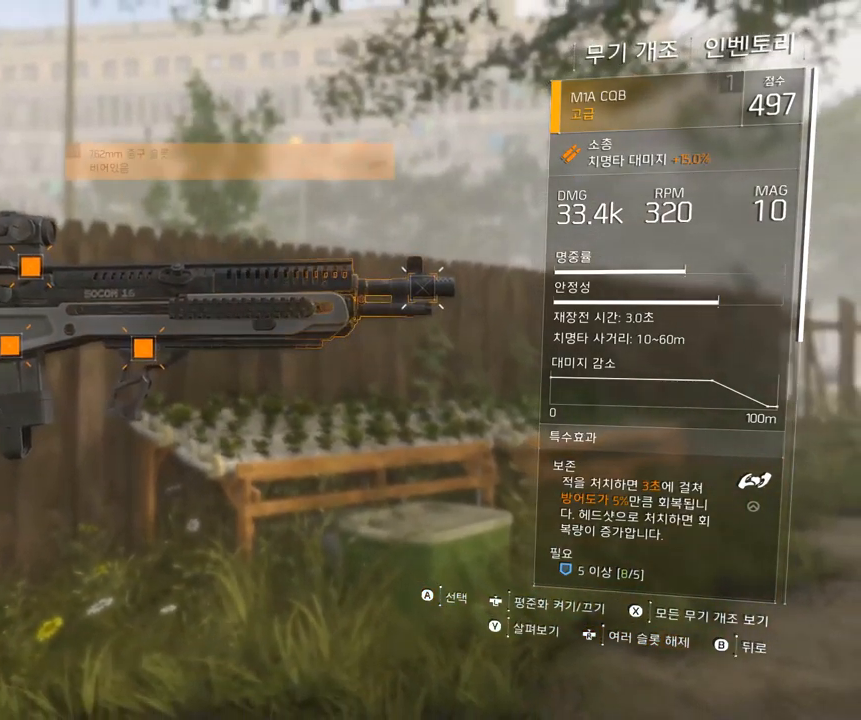
{"buttons": [], "left_stick": "center", "events": [[100, "A", "down"], [200, "A", "up"]]}
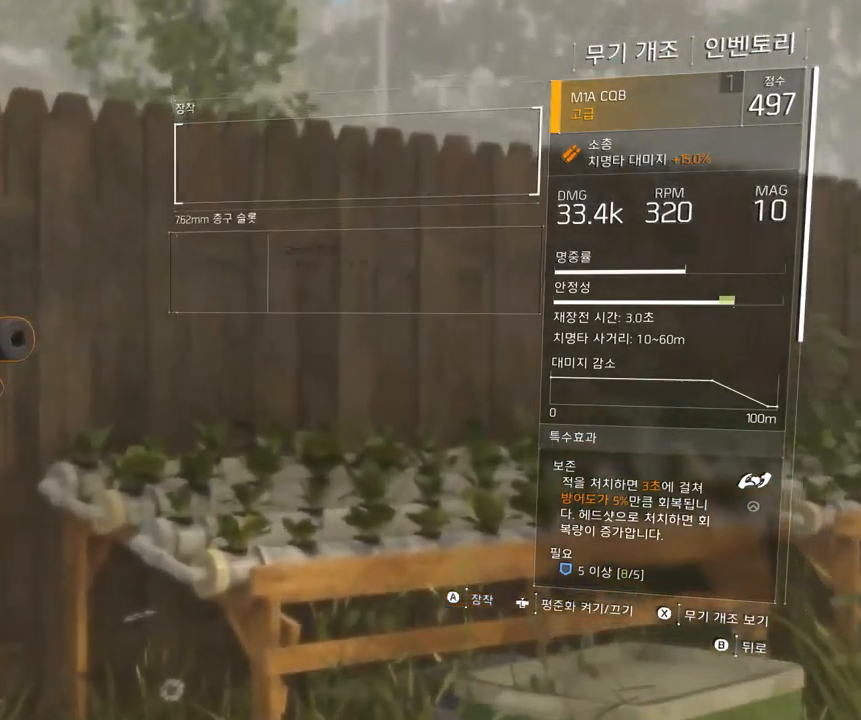
{"buttons": [], "left_stick": "center", "events": []}
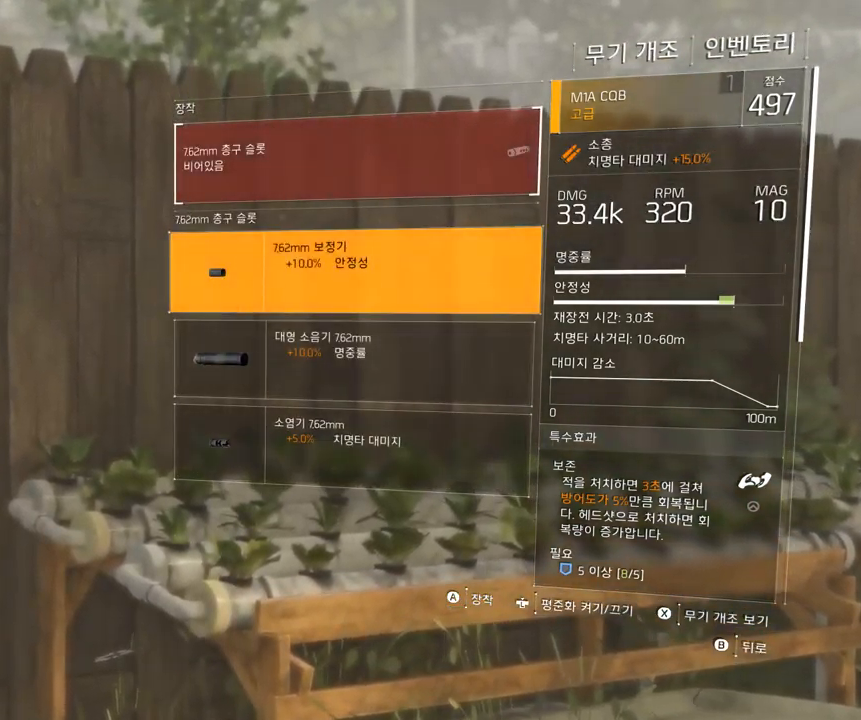
{"buttons": [], "left_stick": "center", "events": []}
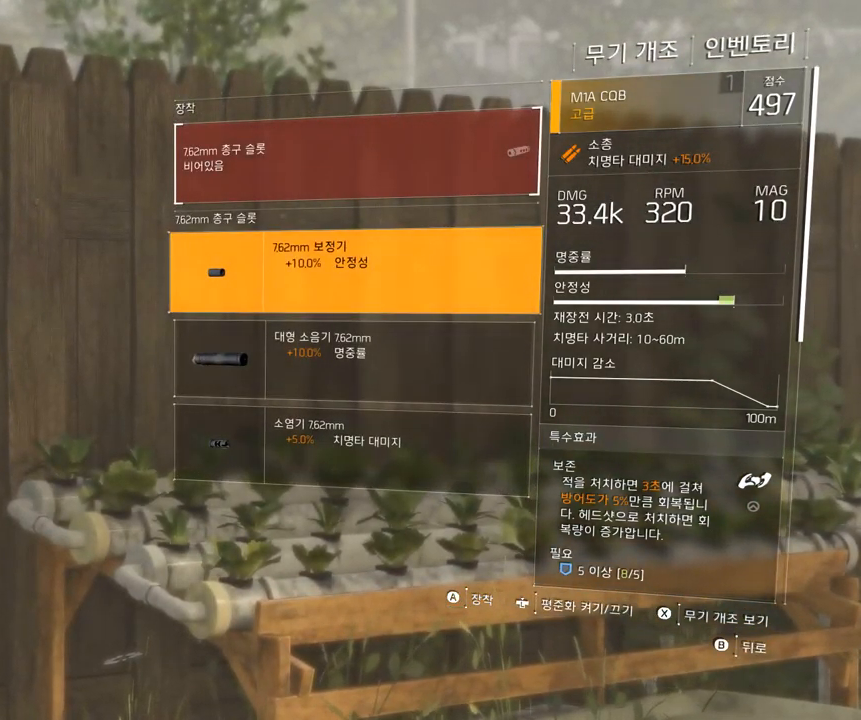
{"buttons": ["A"], "left_stick": "center", "events": [[500, "A", "down"]]}
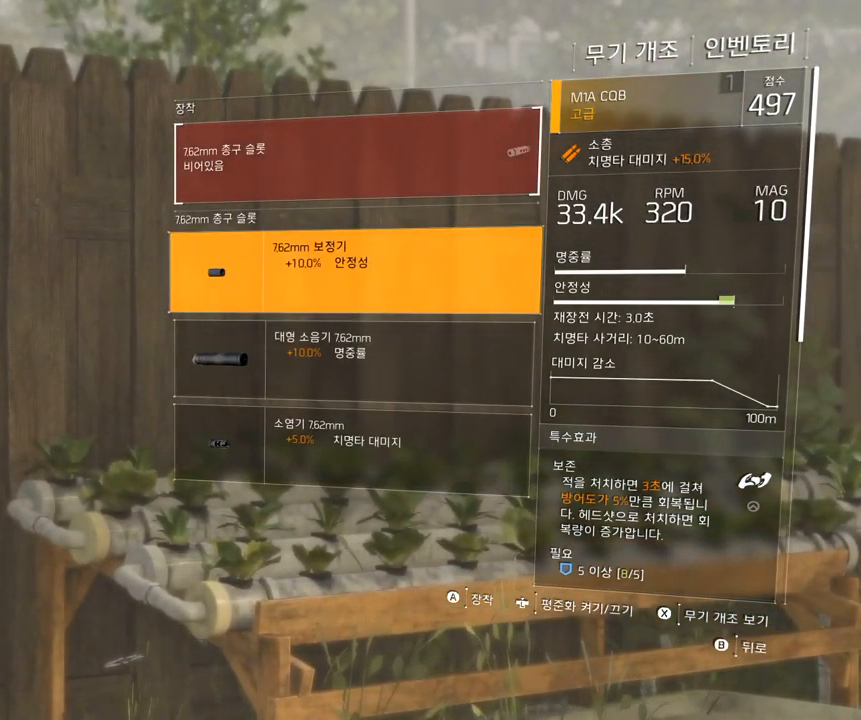
{"buttons": [], "left_stick": "center", "events": [[100, "A", "up"]]}
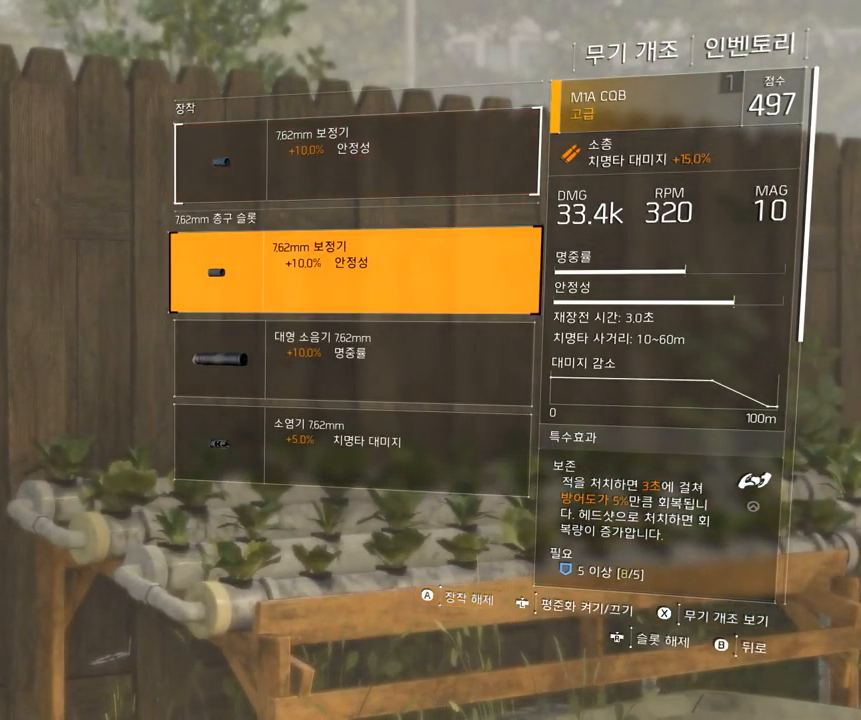
{"buttons": [], "left_stick": "center", "events": [[33, "B", "down"], [133, "B", "up"]]}
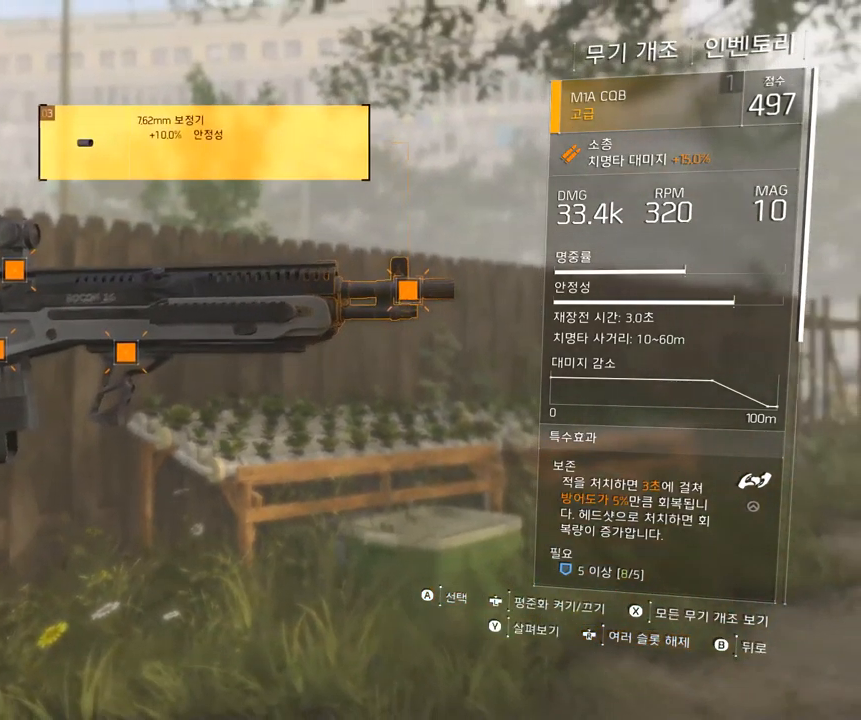
{"buttons": [], "left_stick": "center", "events": [[100, "B", "down"], [200, "B", "up"]]}
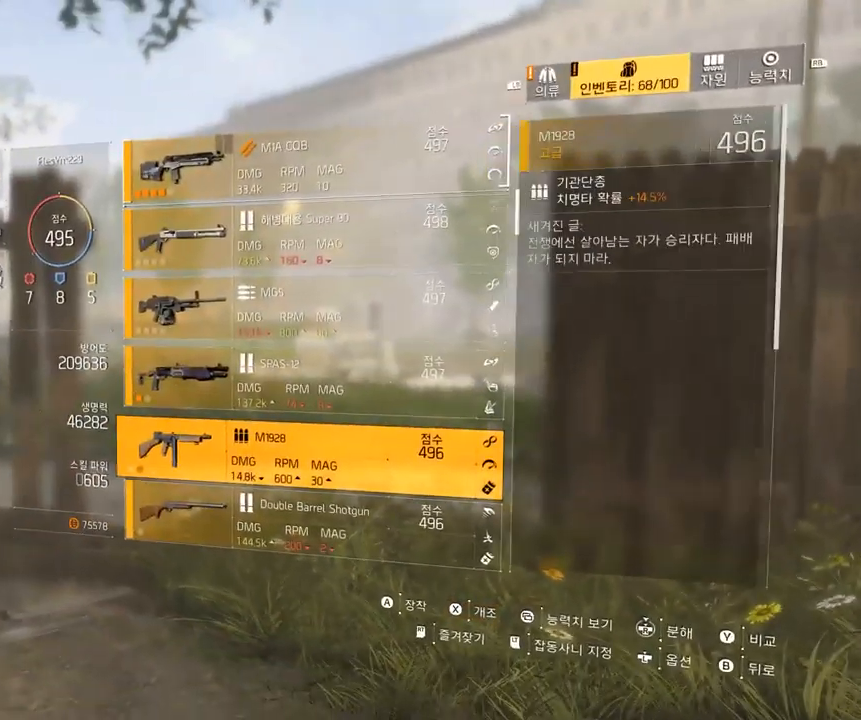
{"buttons": [], "left_stick": "center", "events": []}
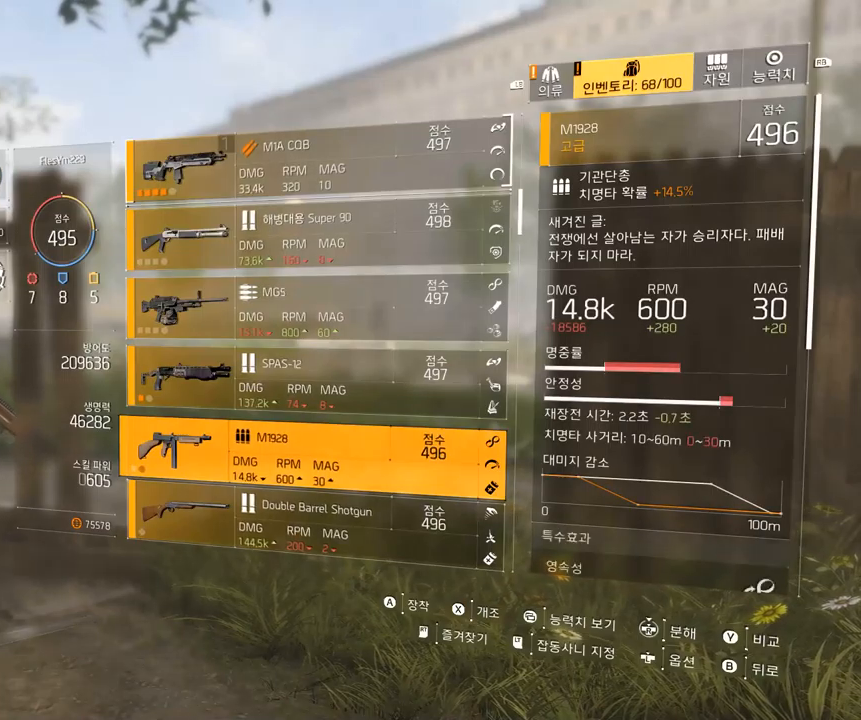
{"buttons": [], "left_stick": "center", "events": []}
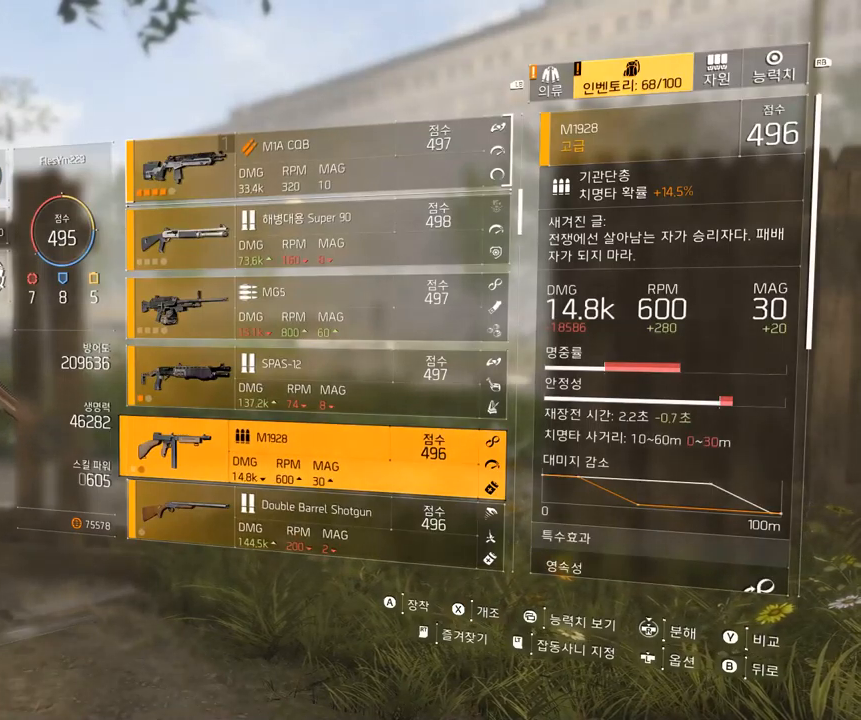
{"buttons": [], "left_stick": "center", "events": []}
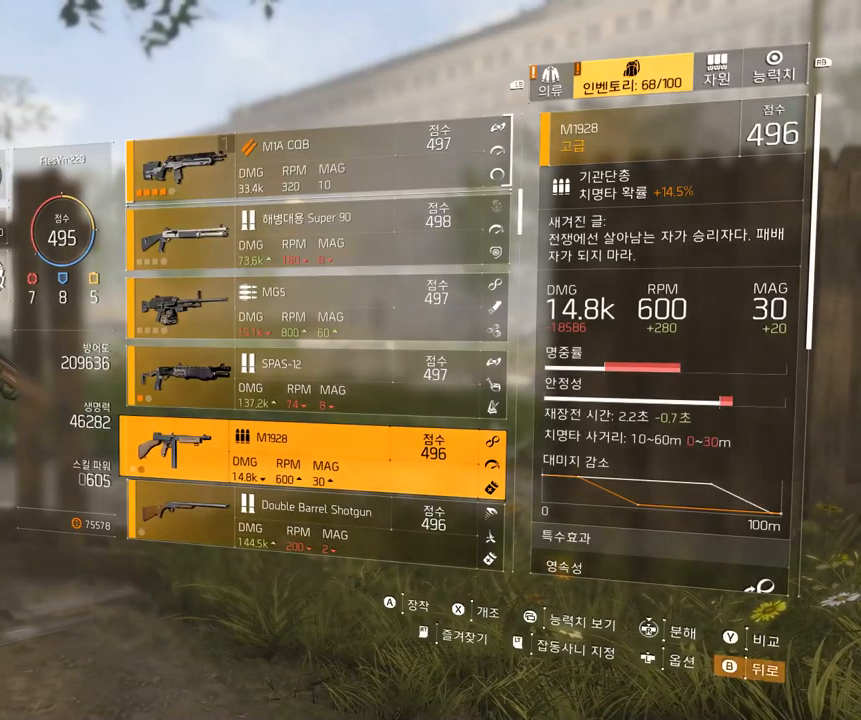
{"buttons": [], "left_stick": "center", "events": [[83, "B", "down"], [167, "B", "up"], [283, "B", "down"], [350, "B", "up"]]}